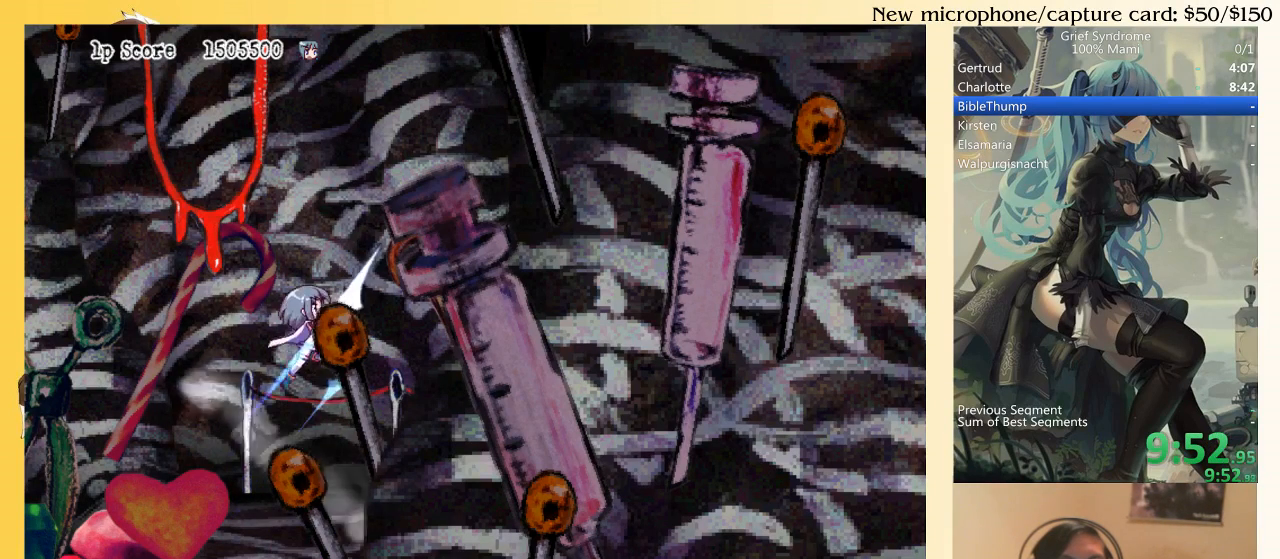
Gameplay with a controller (PlayStation layout); each line is a JSON object with the inputs held at the frame after it. "events" lists button and stick changes between this image and that frame as [ms after this image, input, new state], when the widget could be followed in between. Not read: L3 R3 left_stick.
{"buttons": ["CIRCLE", "SQUARE", "DPAD_UP", "DPAD_RIGHT"], "right_stick": "center", "events": [[300, "CIRCLE", "down"], [433, "SQUARE", "down"]]}
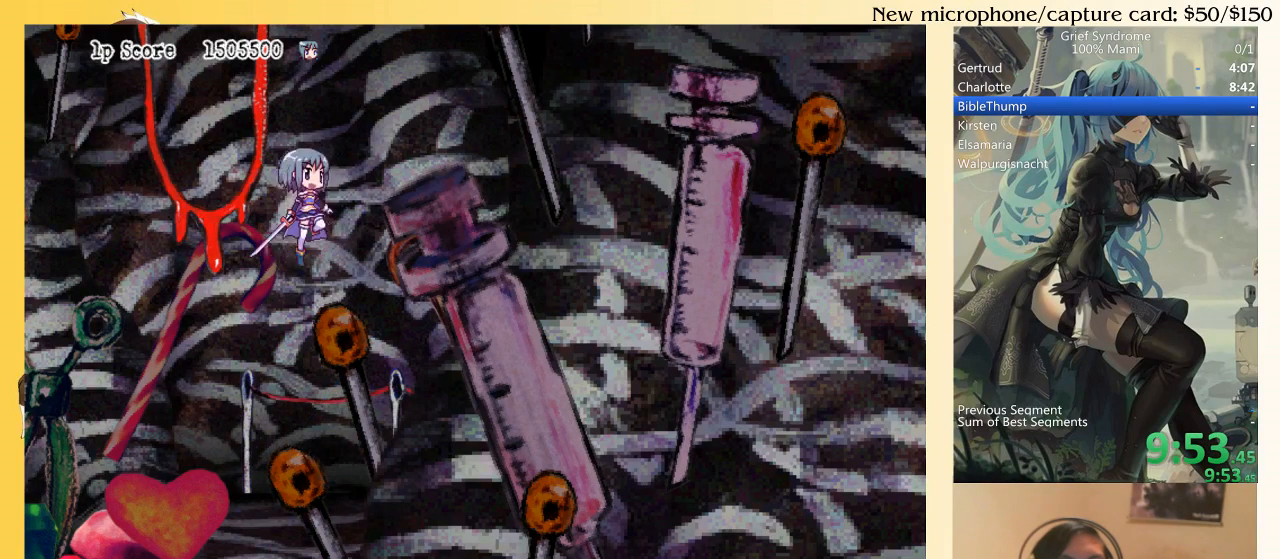
{"buttons": ["CIRCLE", "DPAD_UP", "DPAD_RIGHT"], "right_stick": "center", "events": [[33, "CIRCLE", "up"], [100, "SQUARE", "up"], [500, "CIRCLE", "down"]]}
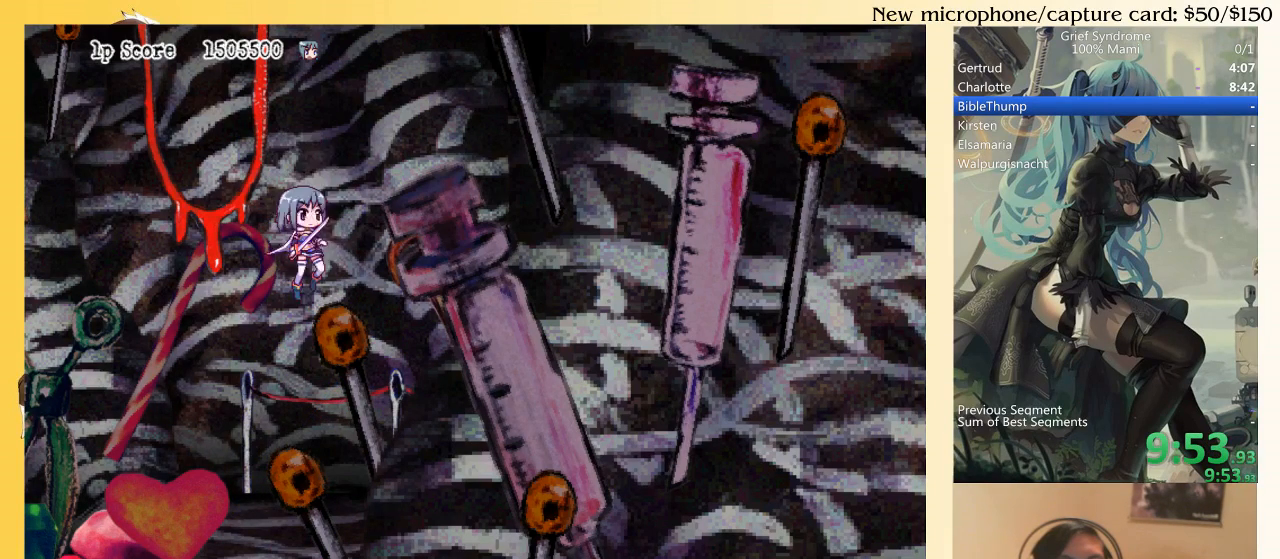
{"buttons": ["DPAD_UP", "DPAD_RIGHT"], "right_stick": "center", "events": [[100, "CIRCLE", "up"]]}
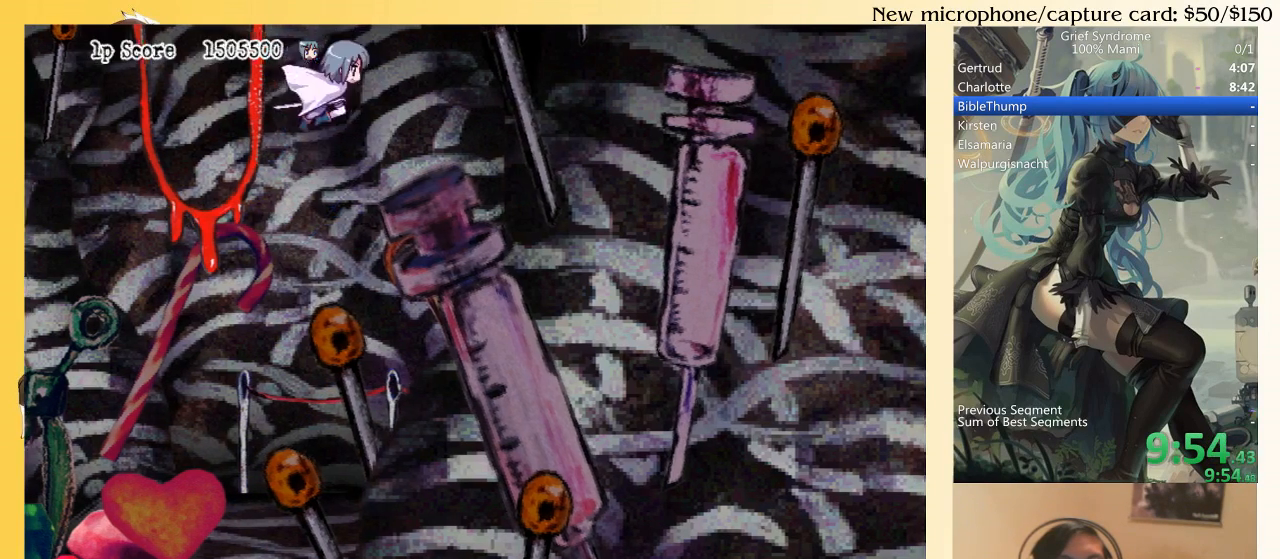
{"buttons": ["DPAD_UP", "DPAD_RIGHT"], "right_stick": "center", "events": []}
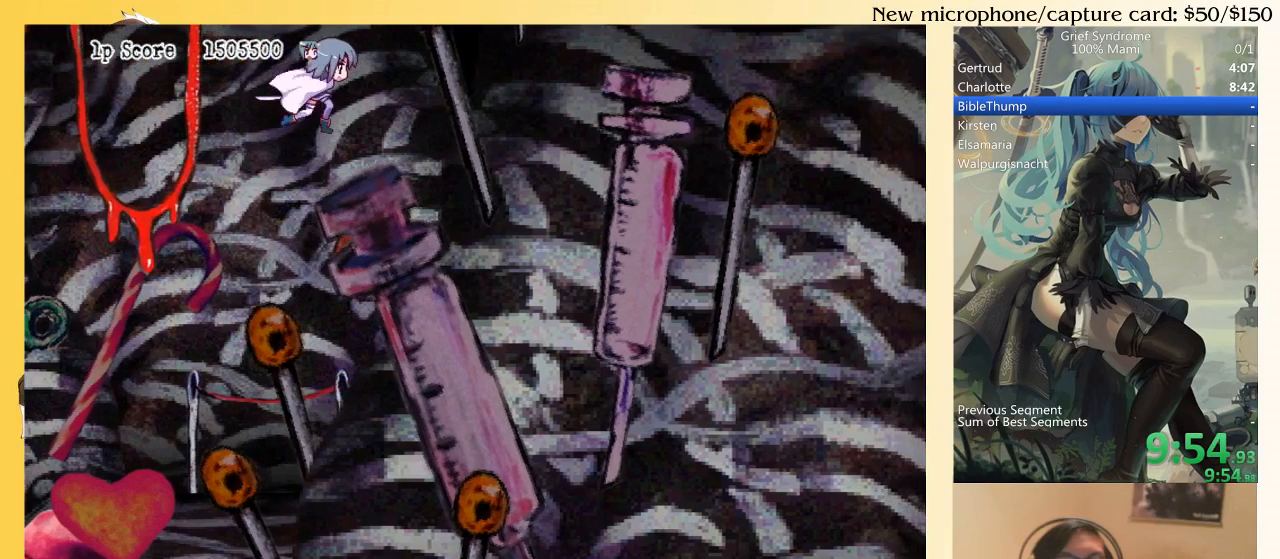
{"buttons": ["DPAD_RIGHT"], "right_stick": "center", "events": [[67, "DPAD_UP", "up"], [233, "TRIANGLE", "down"], [367, "TRIANGLE", "up"]]}
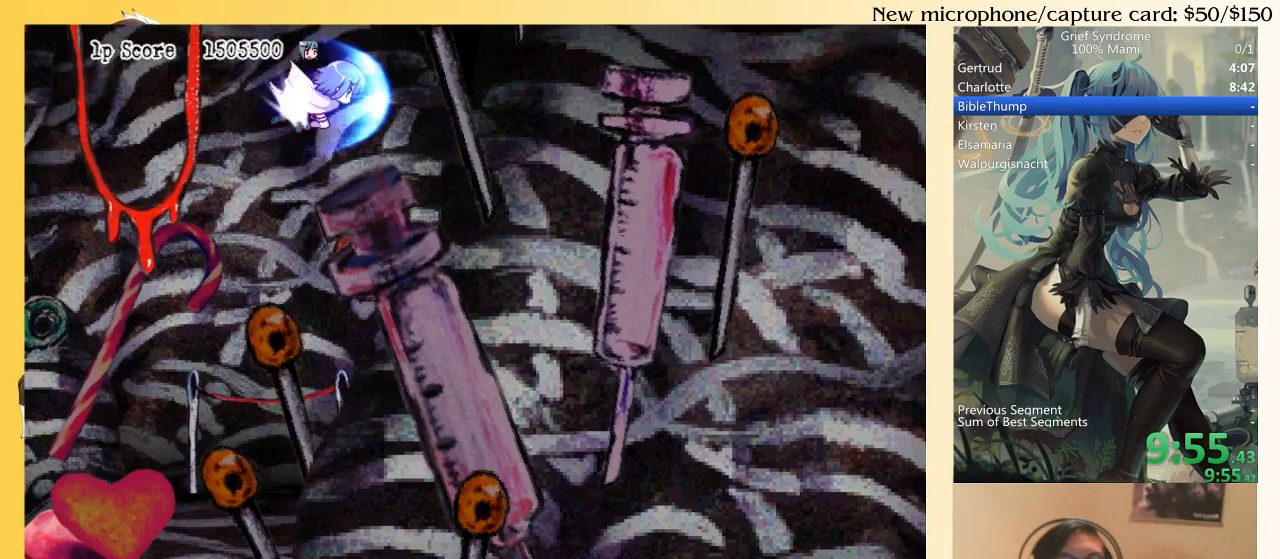
{"buttons": ["CROSS", "DPAD_UP", "DPAD_RIGHT"], "right_stick": "center", "events": [[283, "DPAD_UP", "down"], [433, "CROSS", "down"]]}
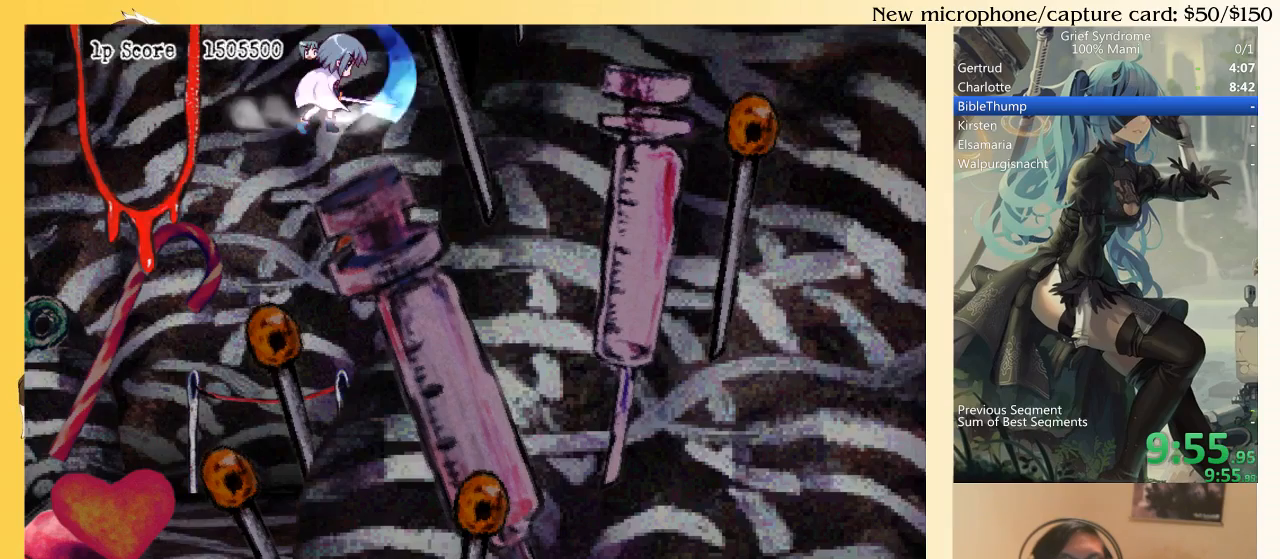
{"buttons": ["SQUARE", "DPAD_UP", "DPAD_RIGHT"], "right_stick": "center", "events": [[167, "CROSS", "up"], [433, "SQUARE", "down"]]}
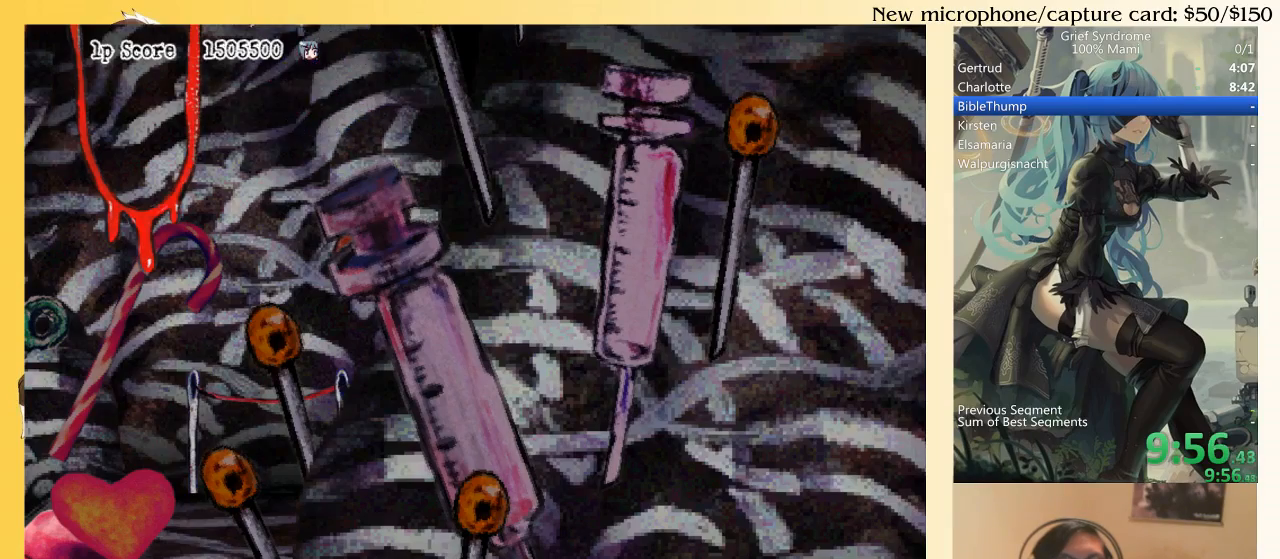
{"buttons": ["TRIANGLE", "DPAD_UP", "DPAD_RIGHT"], "right_stick": "center", "events": [[83, "SQUARE", "up"], [183, "TRIANGLE", "down"]]}
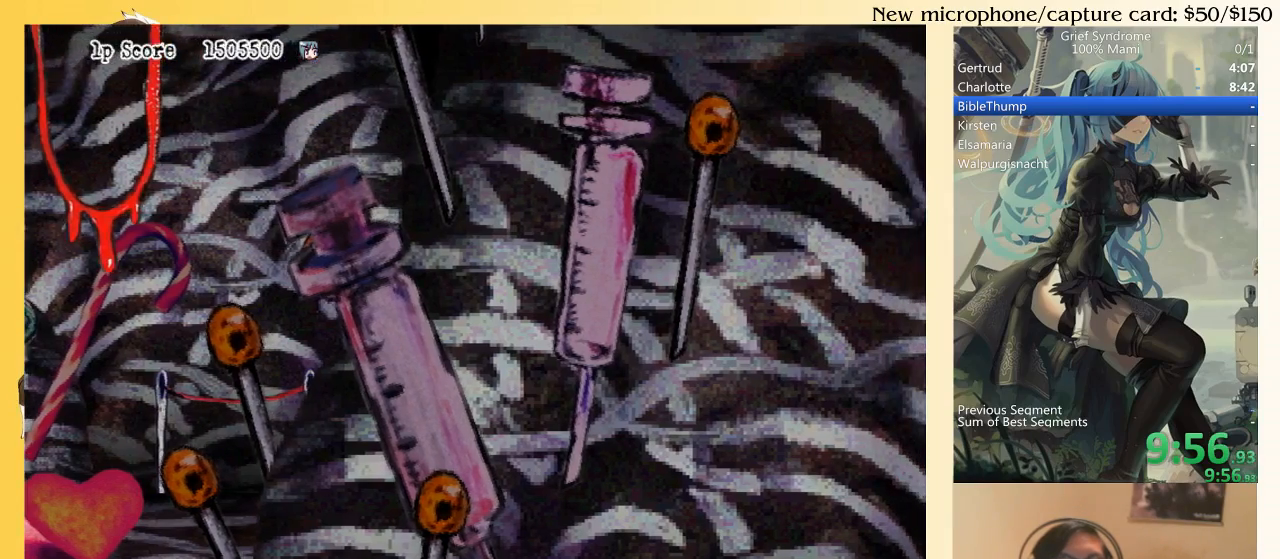
{"buttons": ["DPAD_RIGHT"], "right_stick": "center", "events": [[33, "DPAD_UP", "up"], [417, "TRIANGLE", "up"]]}
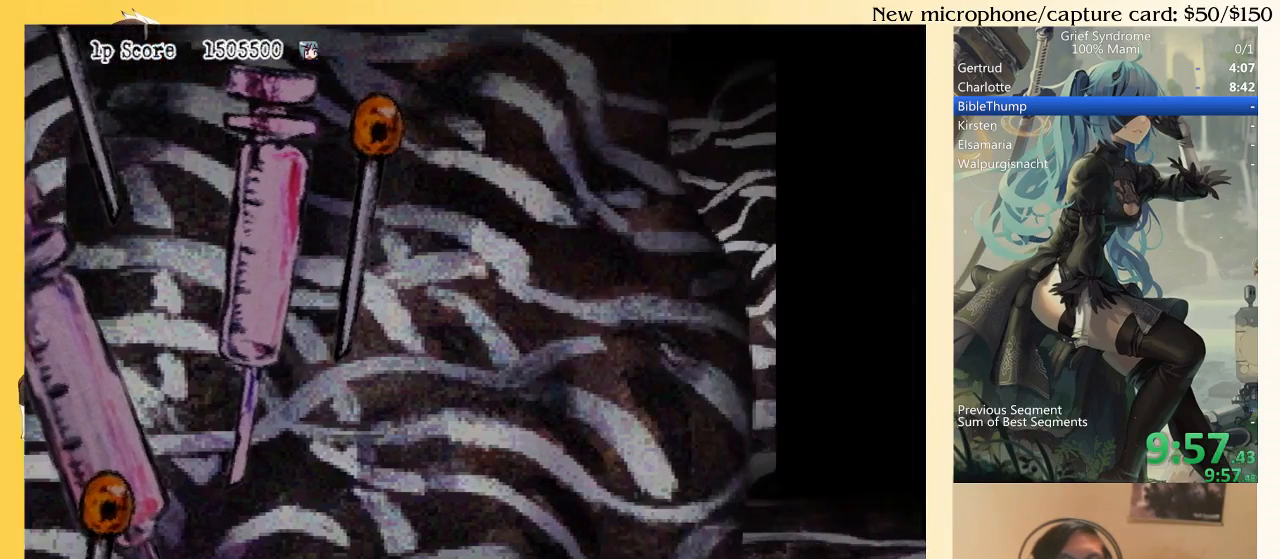
{"buttons": ["TRIANGLE", "DPAD_RIGHT"], "right_stick": "center", "events": [[83, "TRIANGLE", "down"]]}
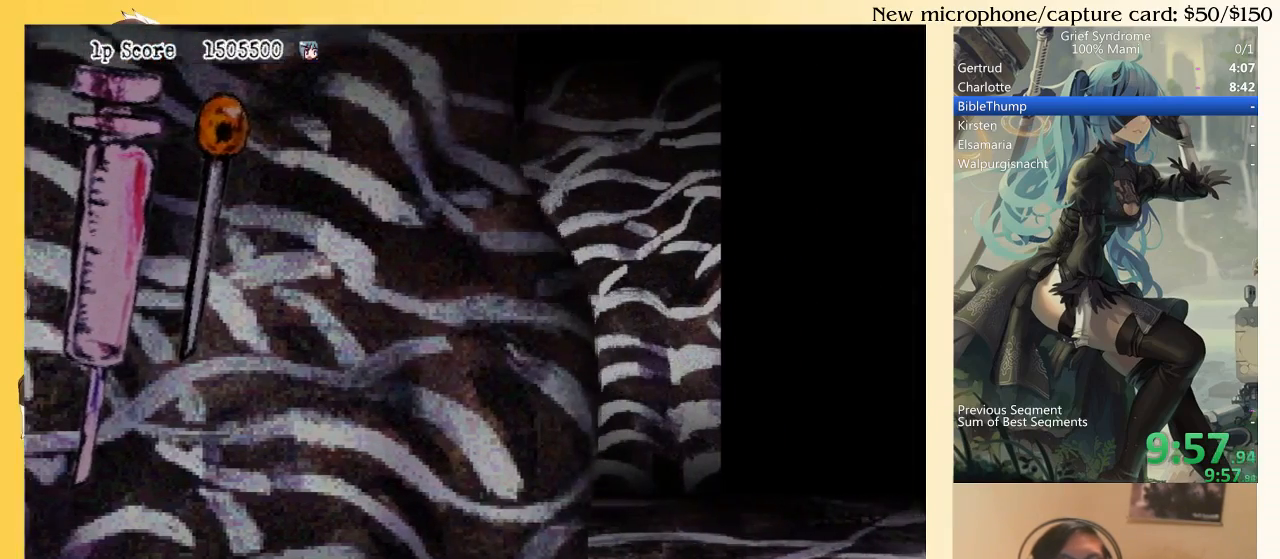
{"buttons": ["DPAD_RIGHT"], "right_stick": "center", "events": [[367, "TRIANGLE", "up"]]}
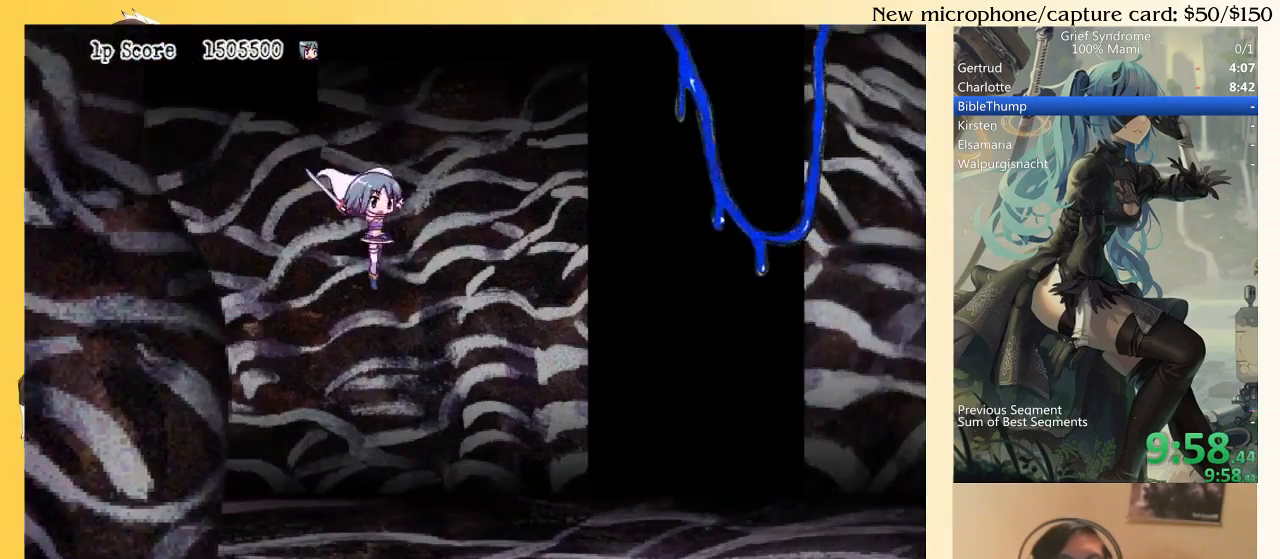
{"buttons": ["TRIANGLE", "DPAD_RIGHT"], "right_stick": "center", "events": [[367, "TRIANGLE", "down"]]}
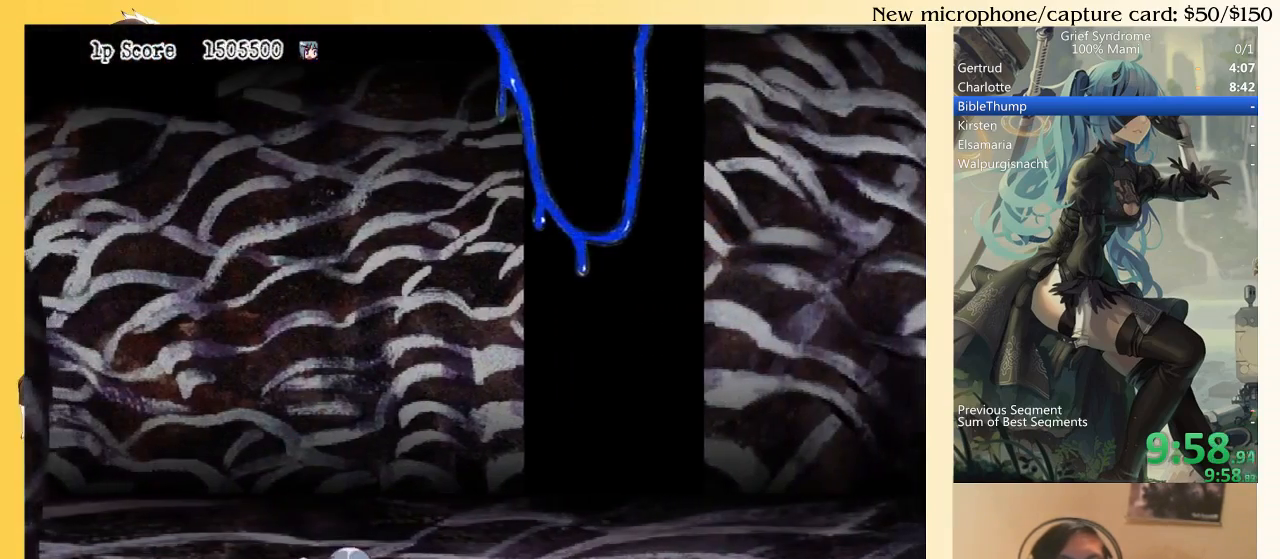
{"buttons": ["DPAD_RIGHT"], "right_stick": "center", "events": [[483, "TRIANGLE", "up"]]}
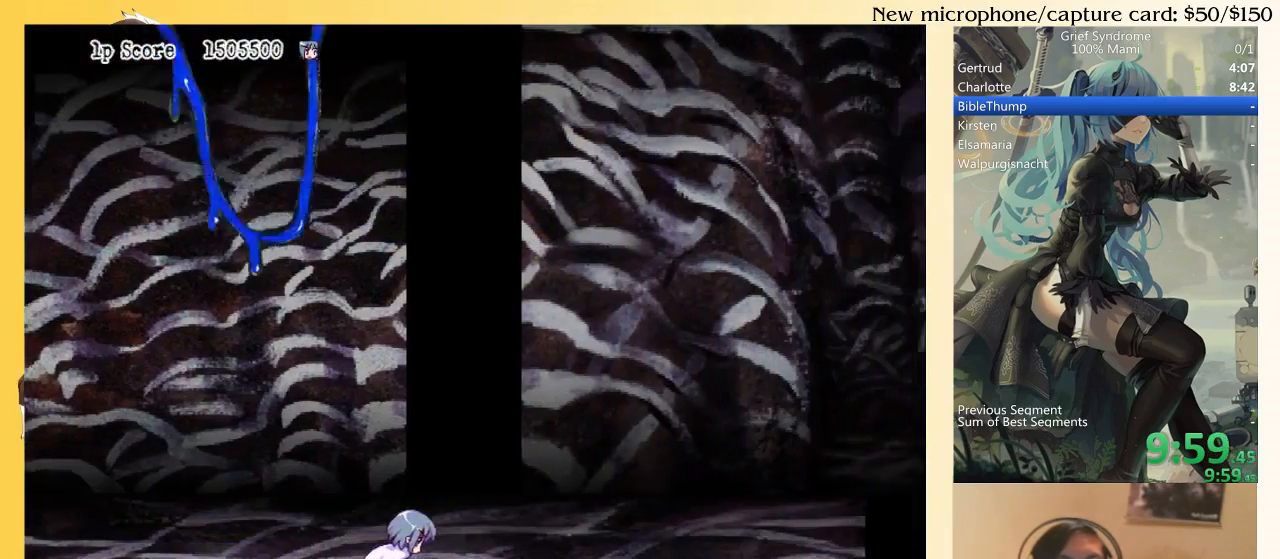
{"buttons": ["TRIANGLE", "DPAD_RIGHT"], "right_stick": "center", "events": [[83, "TRIANGLE", "down"]]}
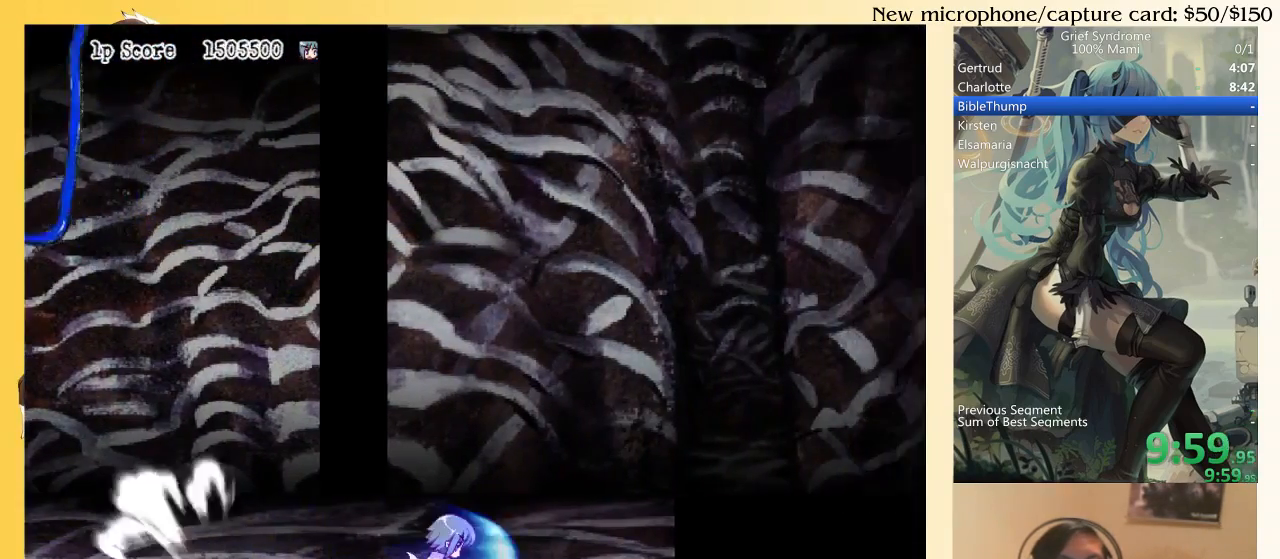
{"buttons": ["DPAD_DOWN", "DPAD_RIGHT"], "right_stick": "center", "events": [[167, "TRIANGLE", "up"], [233, "CROSS", "down"], [383, "CROSS", "up"], [483, "DPAD_DOWN", "down"]]}
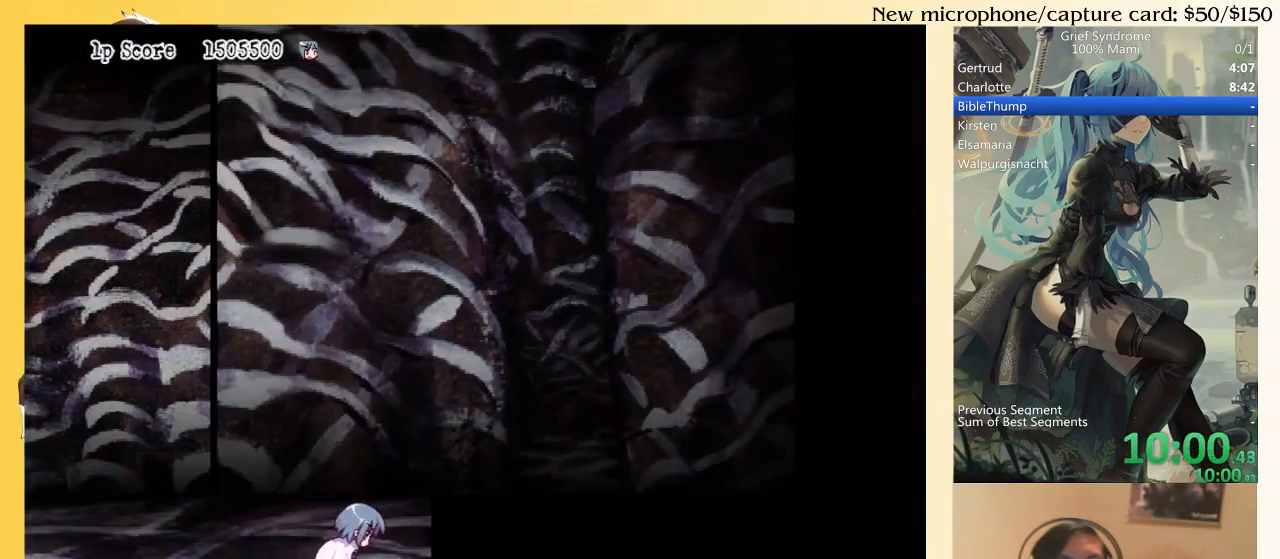
{"buttons": ["DPAD_DOWN", "DPAD_RIGHT"], "right_stick": "center", "events": [[67, "TRIANGLE", "down"], [250, "TRIANGLE", "up"]]}
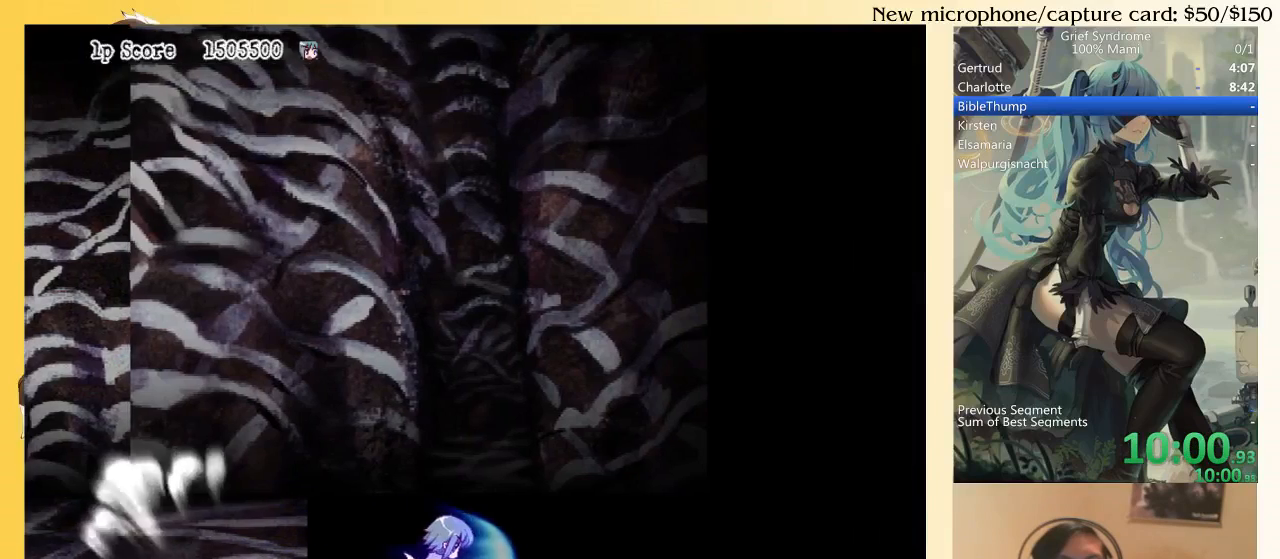
{"buttons": ["DPAD_DOWN", "DPAD_RIGHT"], "right_stick": "center", "events": []}
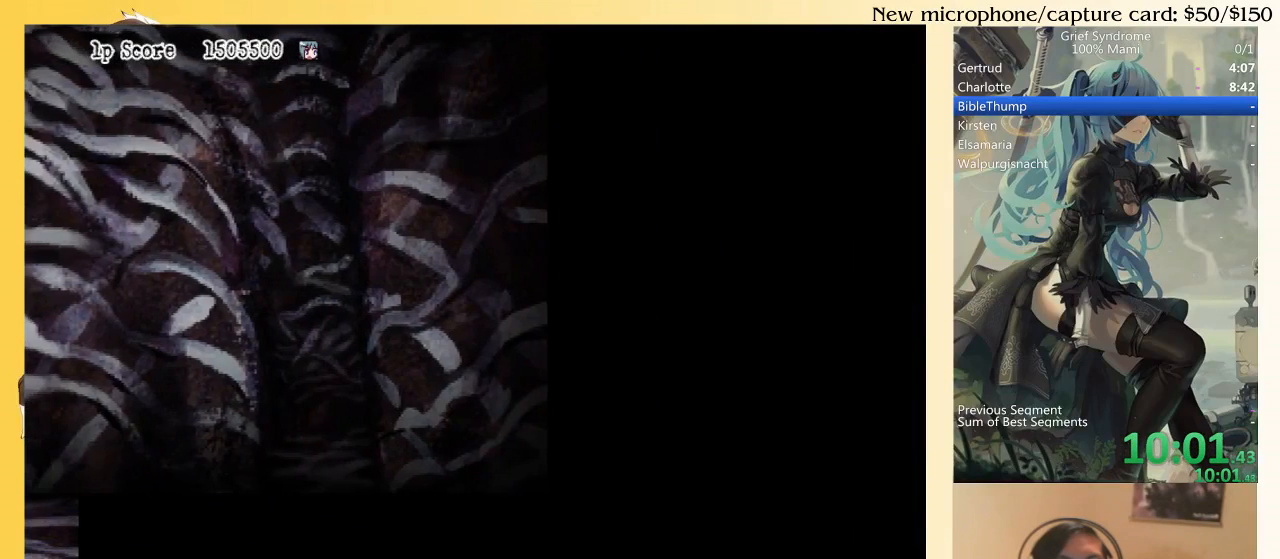
{"buttons": ["DPAD_RIGHT"], "right_stick": "center", "events": [[183, "DPAD_DOWN", "up"]]}
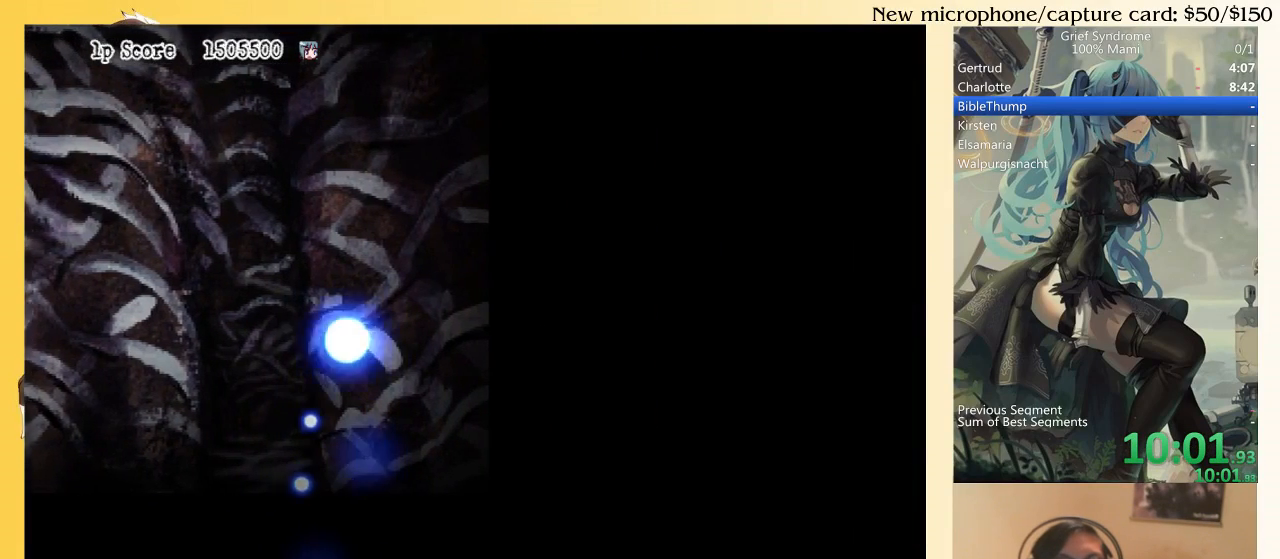
{"buttons": ["DPAD_DOWN", "DPAD_RIGHT"], "right_stick": "center", "events": [[250, "DPAD_DOWN", "down"]]}
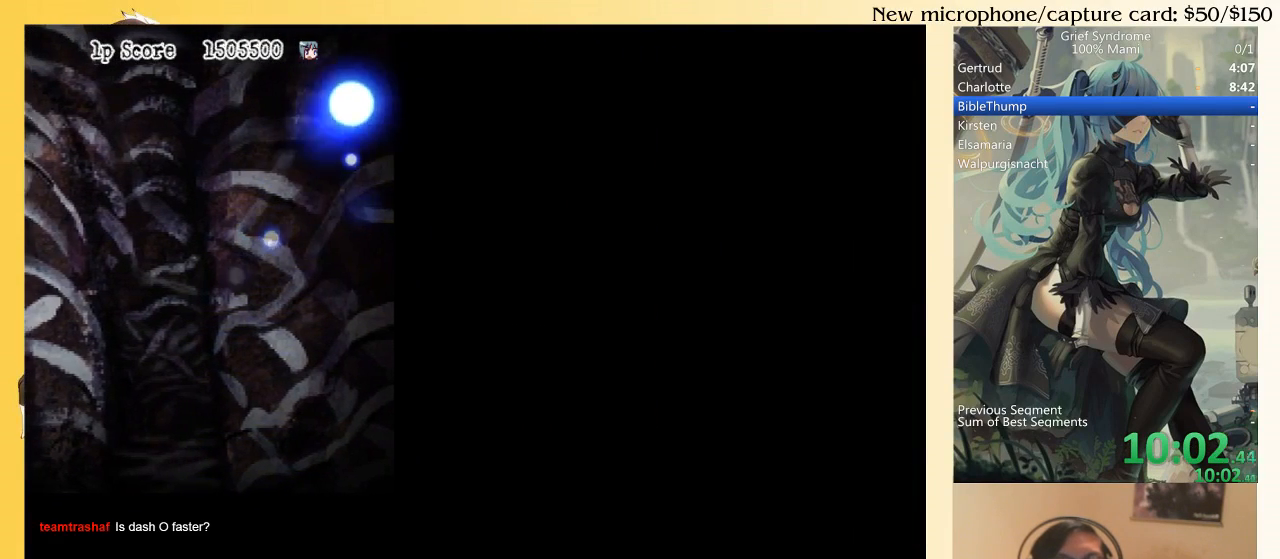
{"buttons": ["DPAD_DOWN", "DPAD_RIGHT"], "right_stick": "center", "events": []}
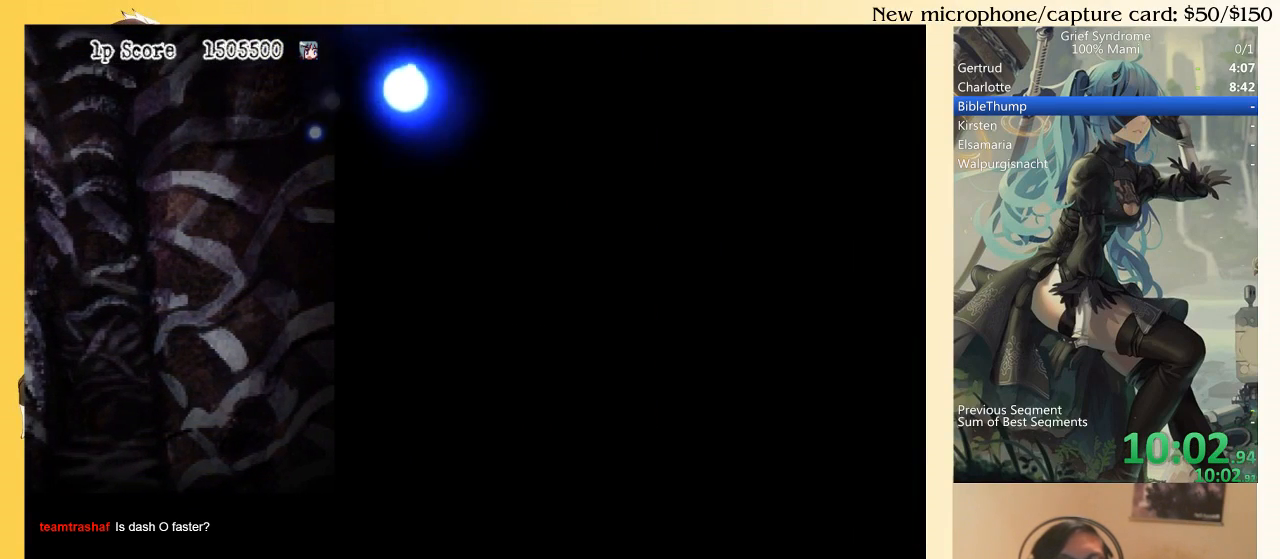
{"buttons": ["DPAD_DOWN", "DPAD_RIGHT"], "right_stick": "center", "events": []}
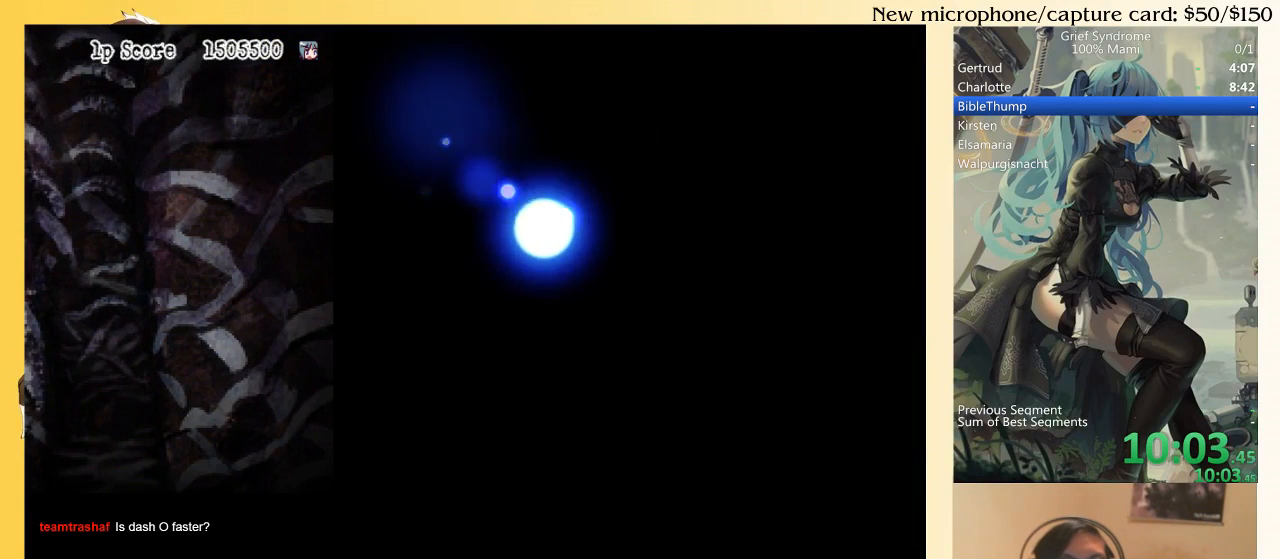
{"buttons": ["DPAD_DOWN", "DPAD_RIGHT"], "right_stick": "center", "events": []}
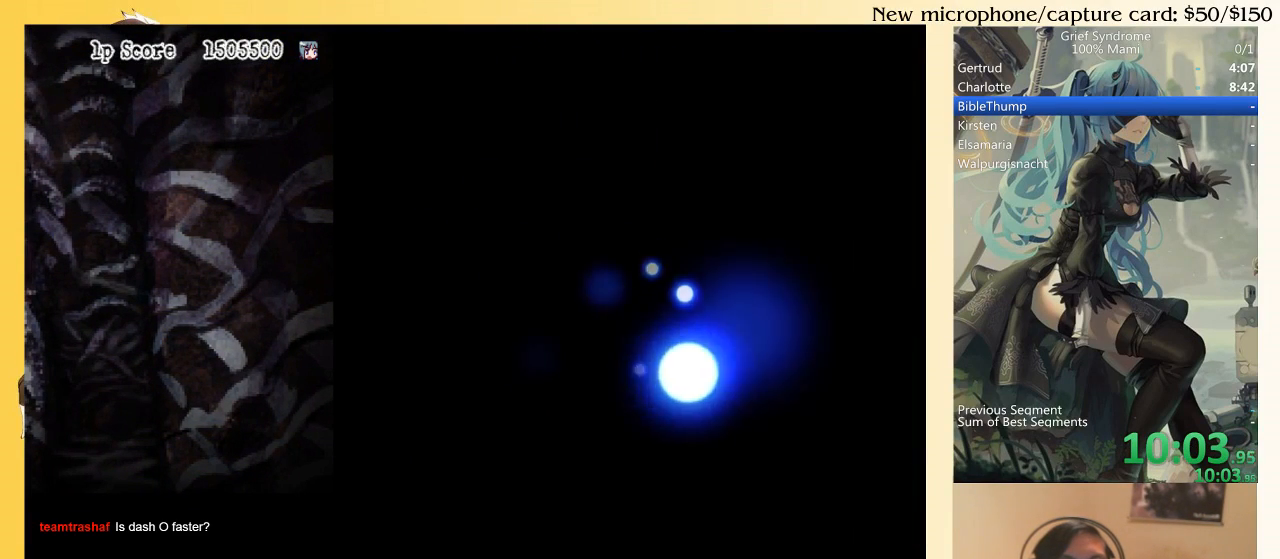
{"buttons": ["DPAD_DOWN", "DPAD_RIGHT"], "right_stick": "center", "events": []}
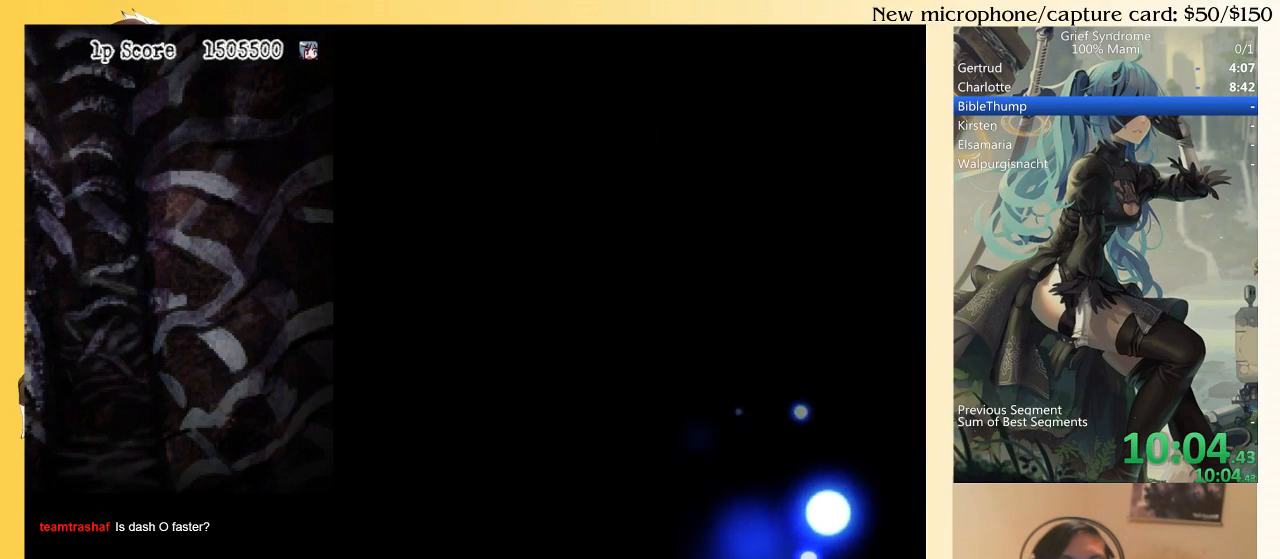
{"buttons": ["DPAD_DOWN", "DPAD_RIGHT"], "right_stick": "center", "events": []}
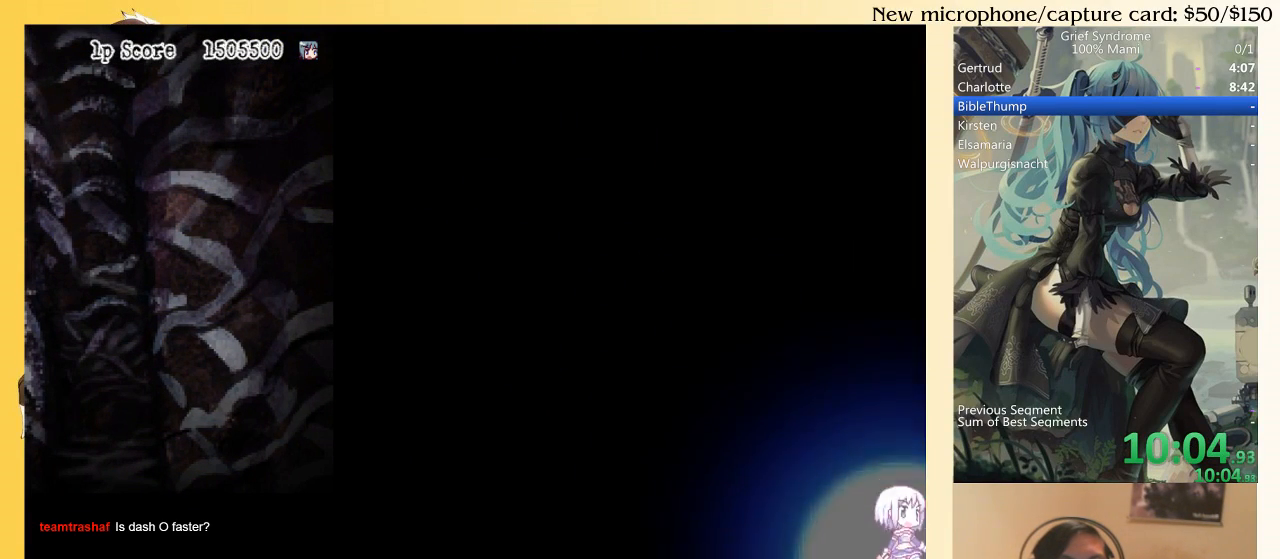
{"buttons": ["DPAD_DOWN", "DPAD_RIGHT"], "right_stick": "center", "events": []}
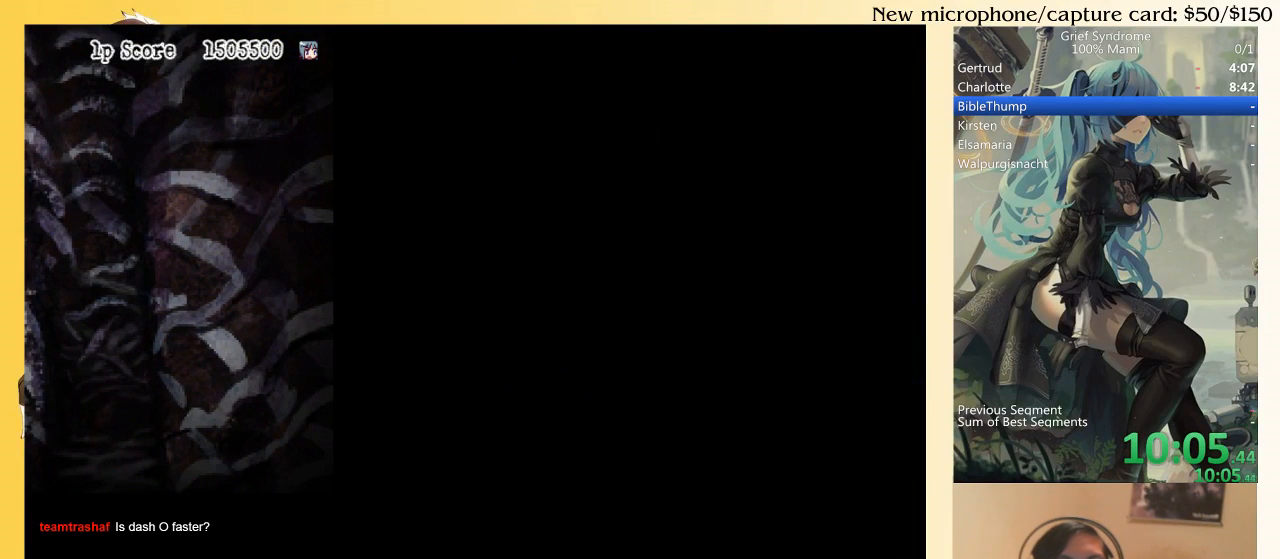
{"buttons": ["DPAD_DOWN", "DPAD_RIGHT"], "right_stick": "center", "events": []}
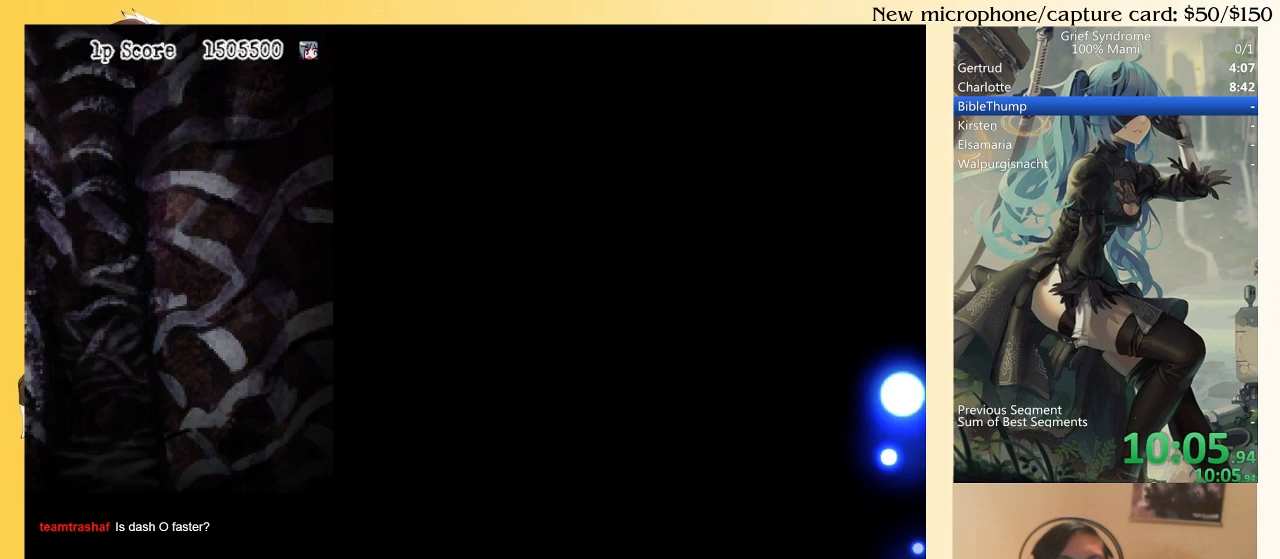
{"buttons": ["DPAD_DOWN", "DPAD_RIGHT"], "right_stick": "center", "events": []}
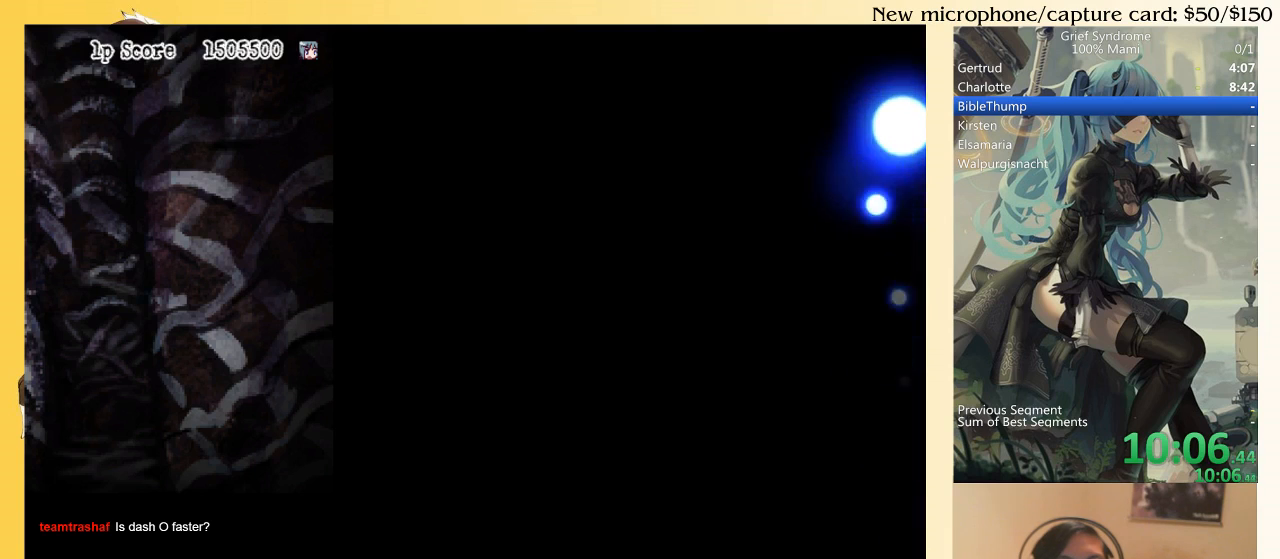
{"buttons": ["DPAD_DOWN", "DPAD_RIGHT"], "right_stick": "center", "events": []}
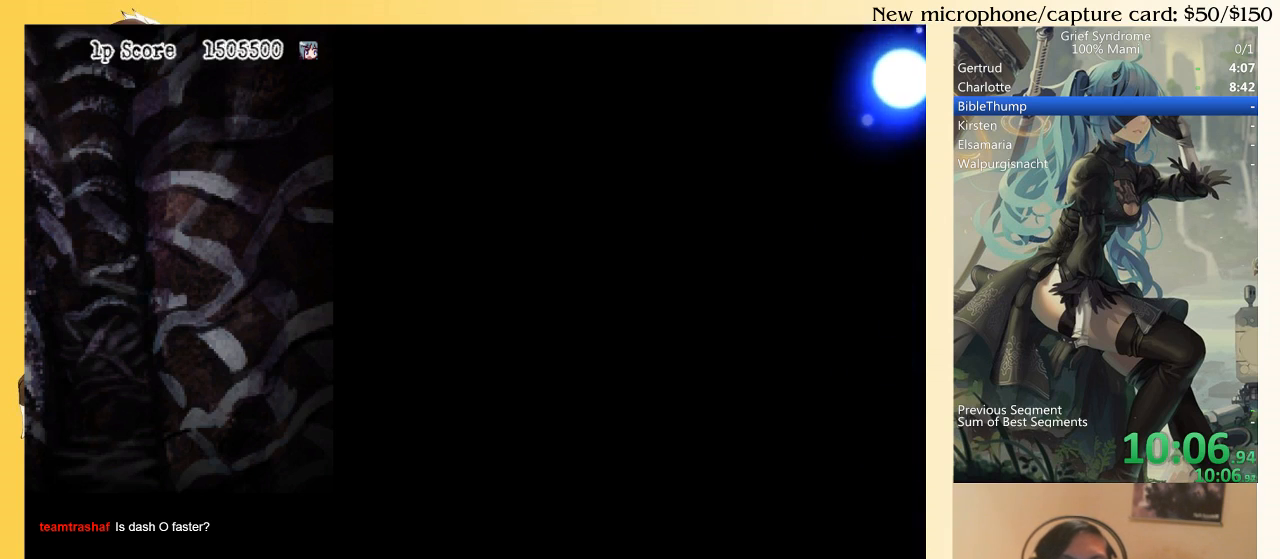
{"buttons": ["DPAD_DOWN", "DPAD_RIGHT"], "right_stick": "center", "events": []}
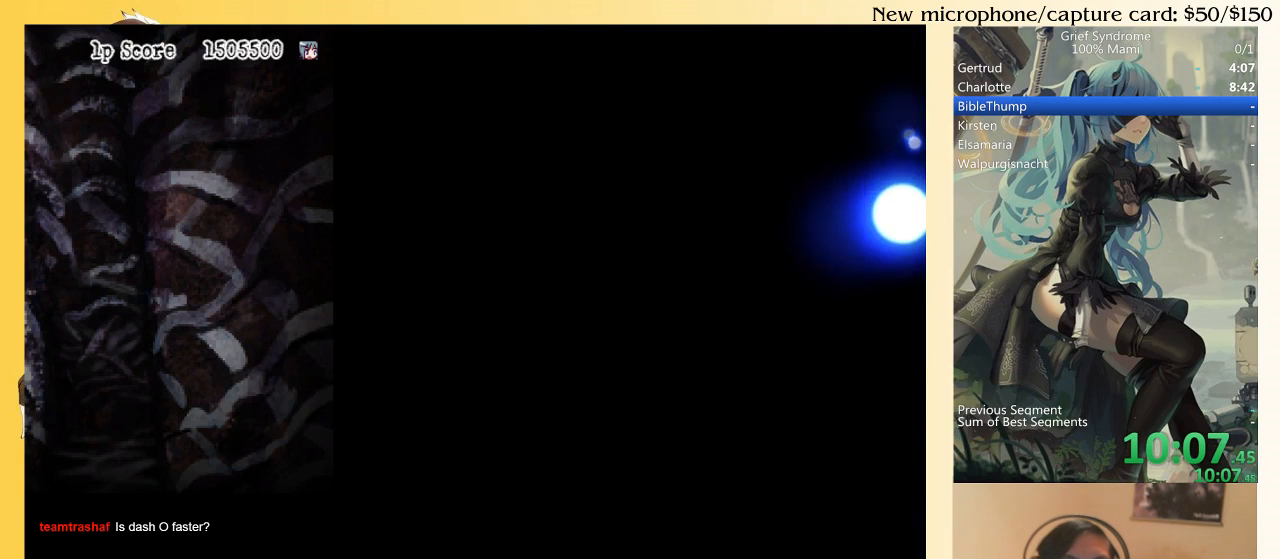
{"buttons": ["DPAD_DOWN", "DPAD_RIGHT"], "right_stick": "center", "events": []}
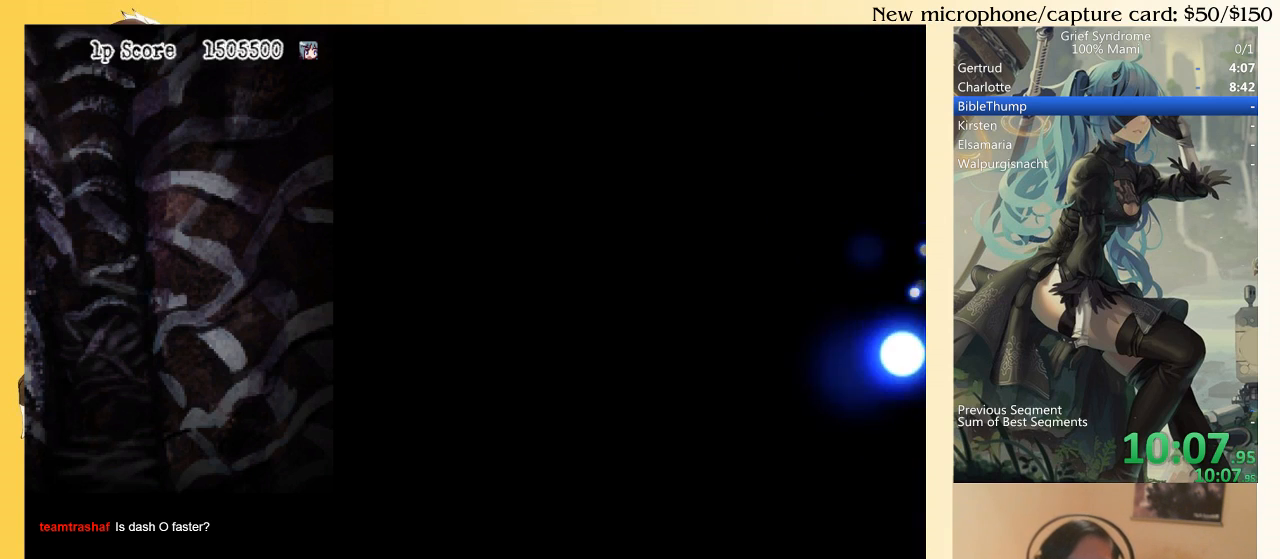
{"buttons": ["DPAD_DOWN", "DPAD_RIGHT"], "right_stick": "center", "events": []}